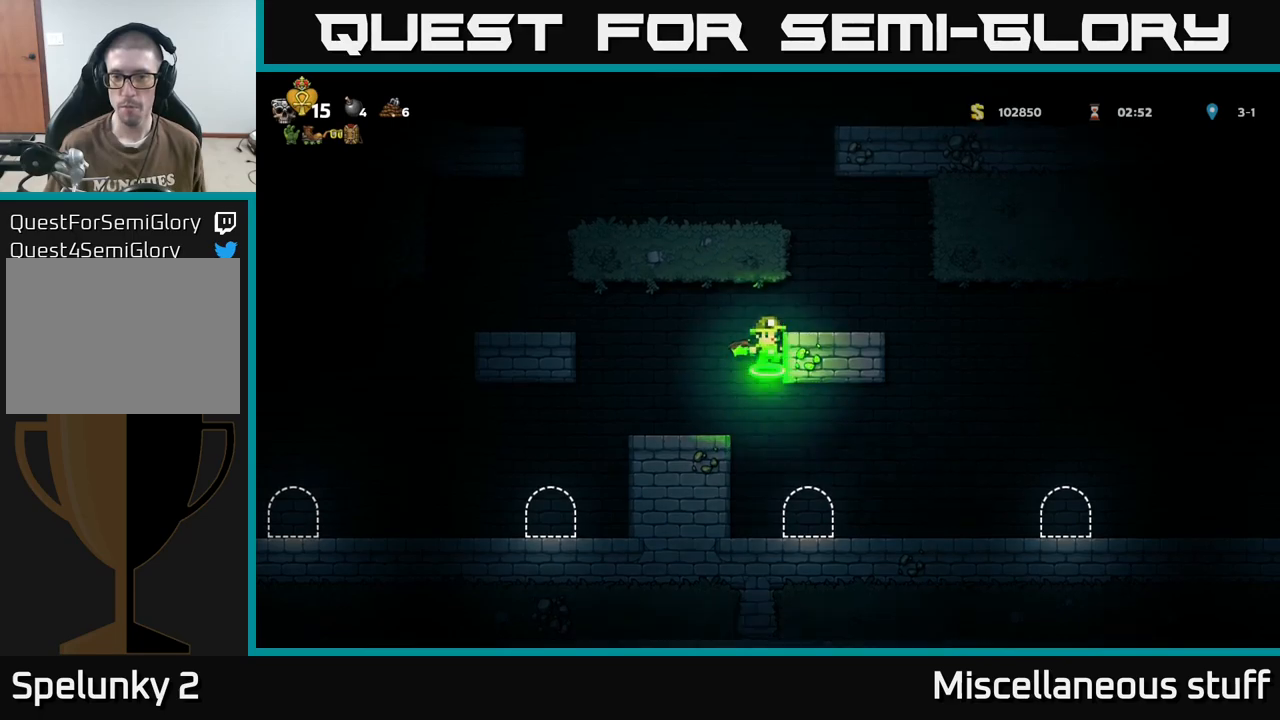
Gameplay with a controller (Xbox layout); each line is a JSON object with the inputs held at the frame after it. "events" lists button and stick changes between this image and that frame as [ms after this image, input, new state], when the widget could be followed in between. Not read: left_stick right_stick.
{"buttons": ["A", "DPAD_LEFT"], "events": [[33, "A", "up"], [183, "DPAD_RIGHT", "up"], [350, "A", "down"], [433, "A", "up"], [467, "DPAD_LEFT", "down"], [483, "A", "down"]]}
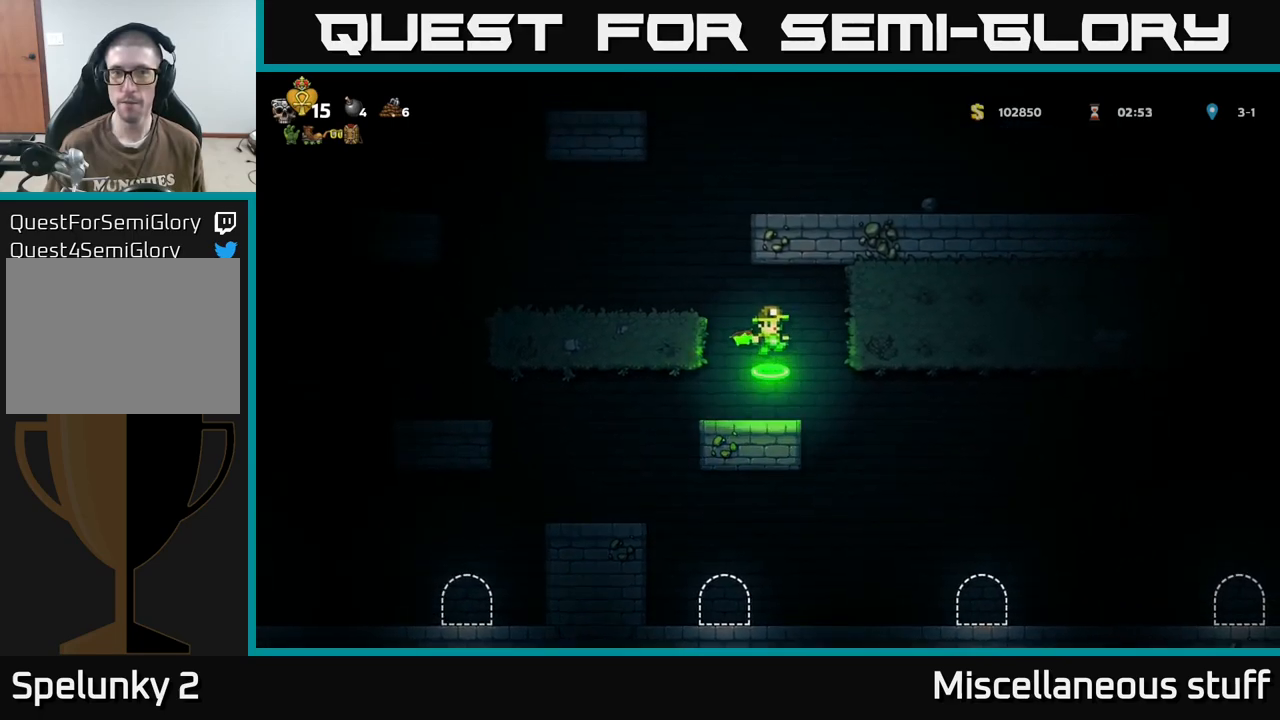
{"buttons": ["DPAD_RIGHT"], "events": [[117, "A", "up"], [250, "DPAD_LEFT", "up"], [433, "DPAD_RIGHT", "down"]]}
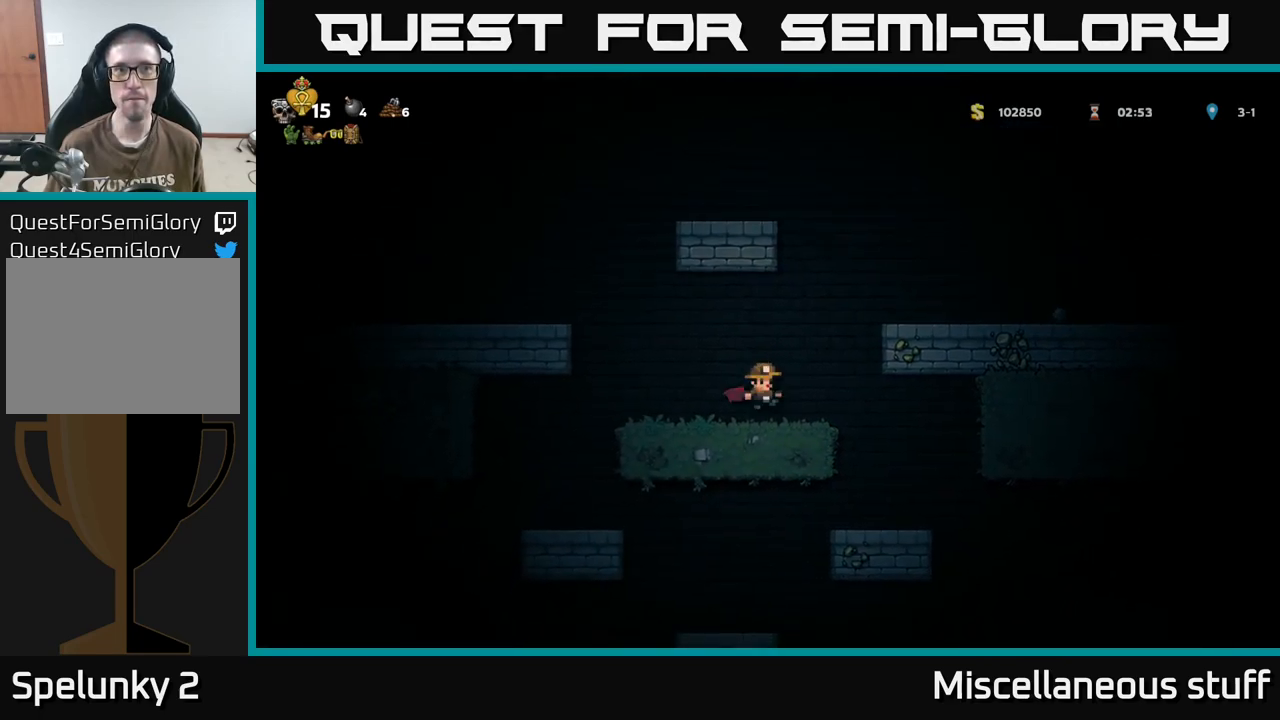
{"buttons": [], "events": [[17, "A", "down"], [117, "A", "up"], [167, "A", "down"], [267, "A", "up"], [417, "DPAD_RIGHT", "up"]]}
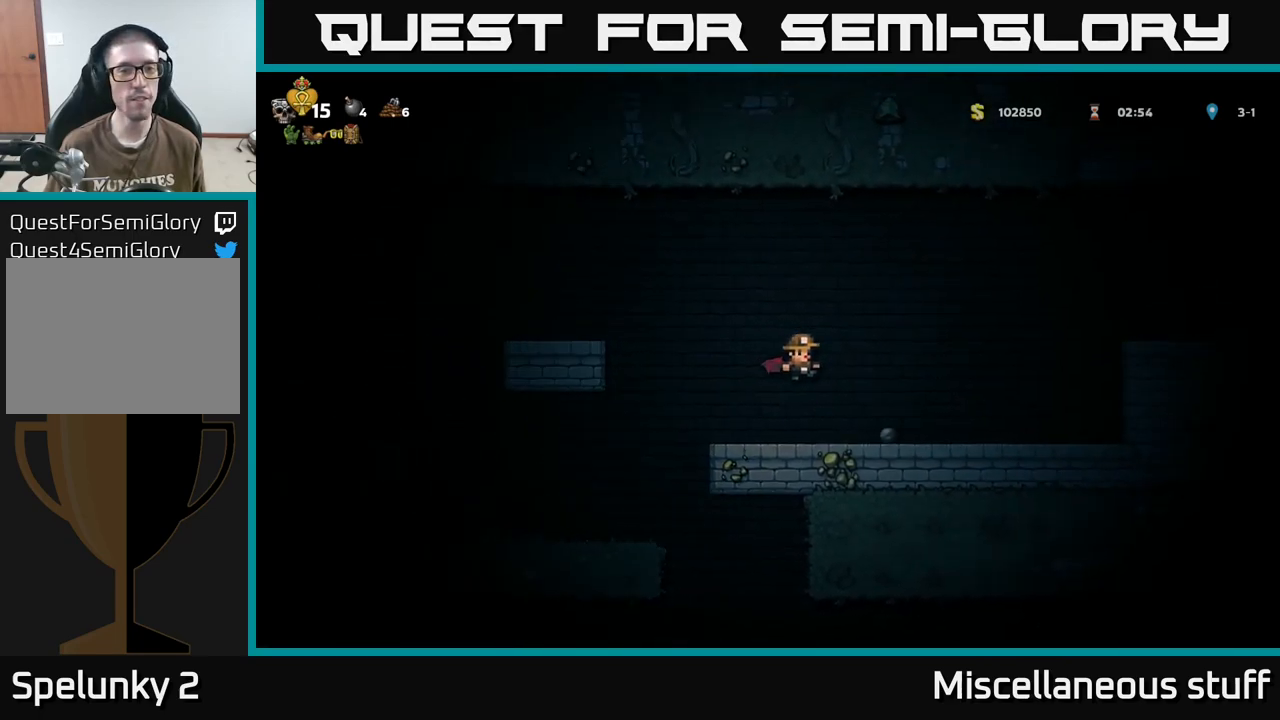
{"buttons": ["DPAD_LEFT"], "events": [[67, "DPAD_LEFT", "down"], [233, "A", "down"], [317, "A", "up"], [383, "A", "down"], [450, "A", "up"]]}
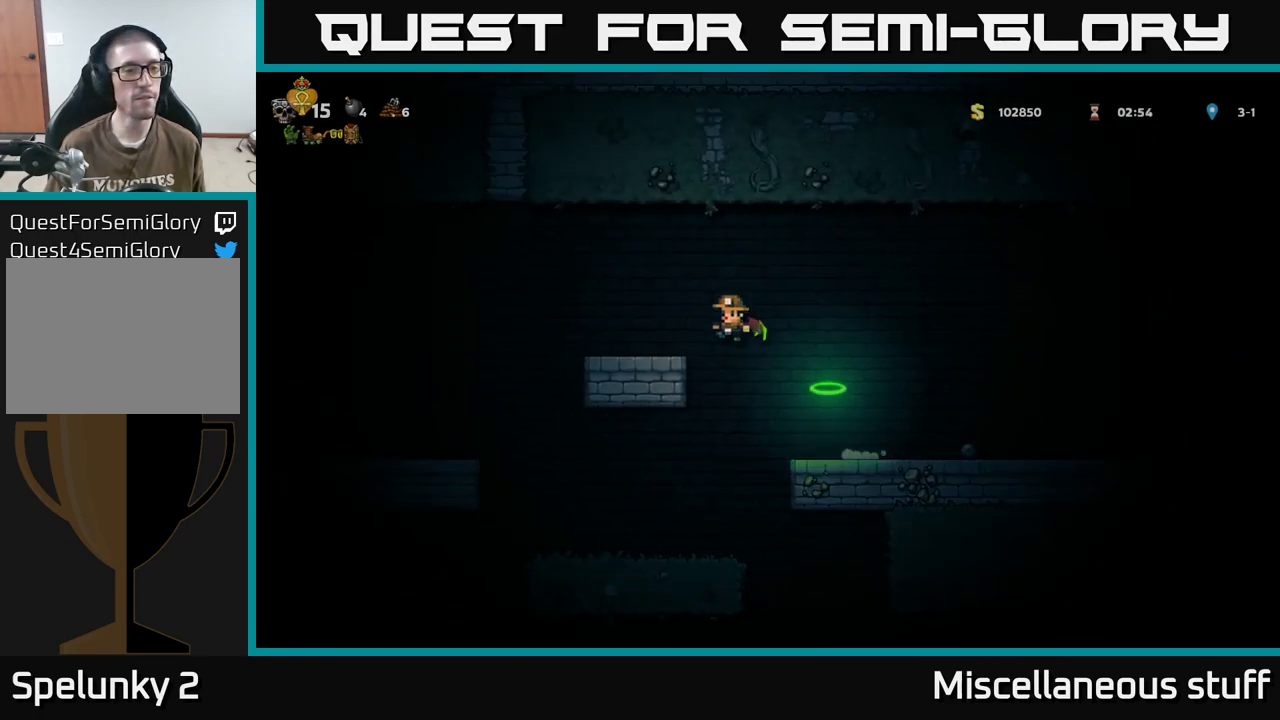
{"buttons": ["DPAD_LEFT"], "events": [[67, "DPAD_LEFT", "up"], [217, "DPAD_LEFT", "down"], [367, "A", "down"], [433, "A", "up"]]}
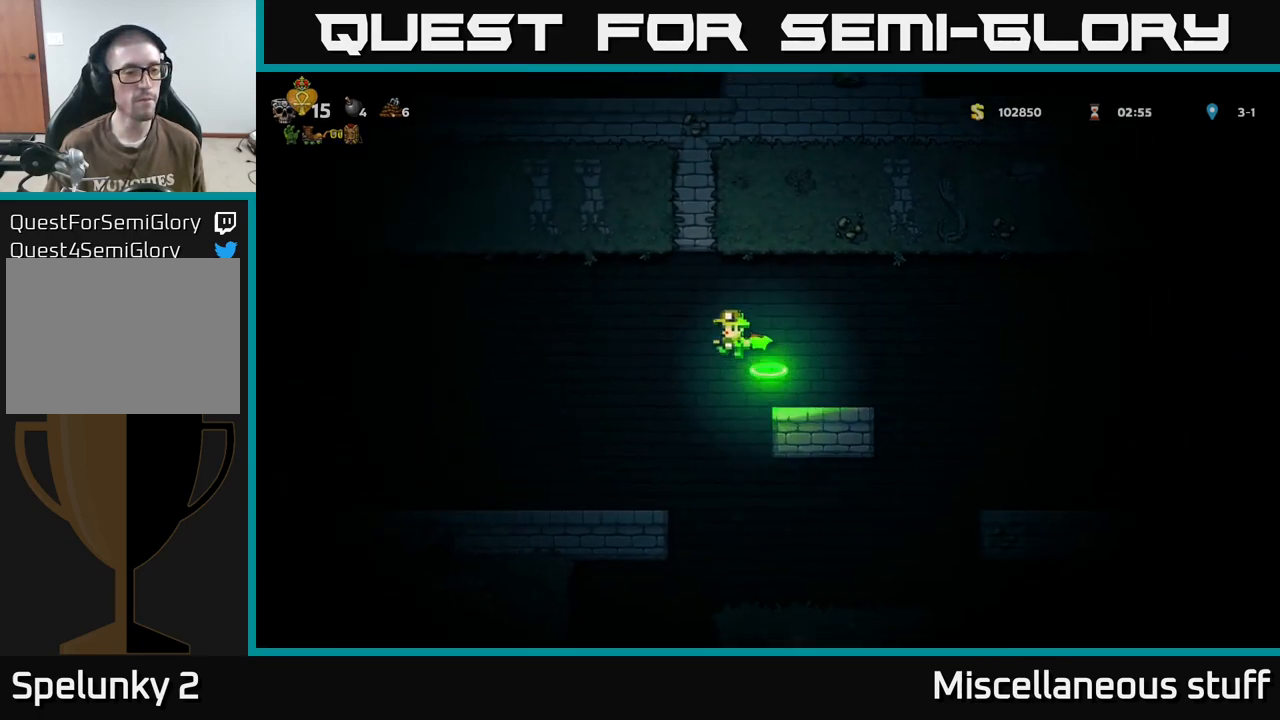
{"buttons": ["DPAD_LEFT"], "events": []}
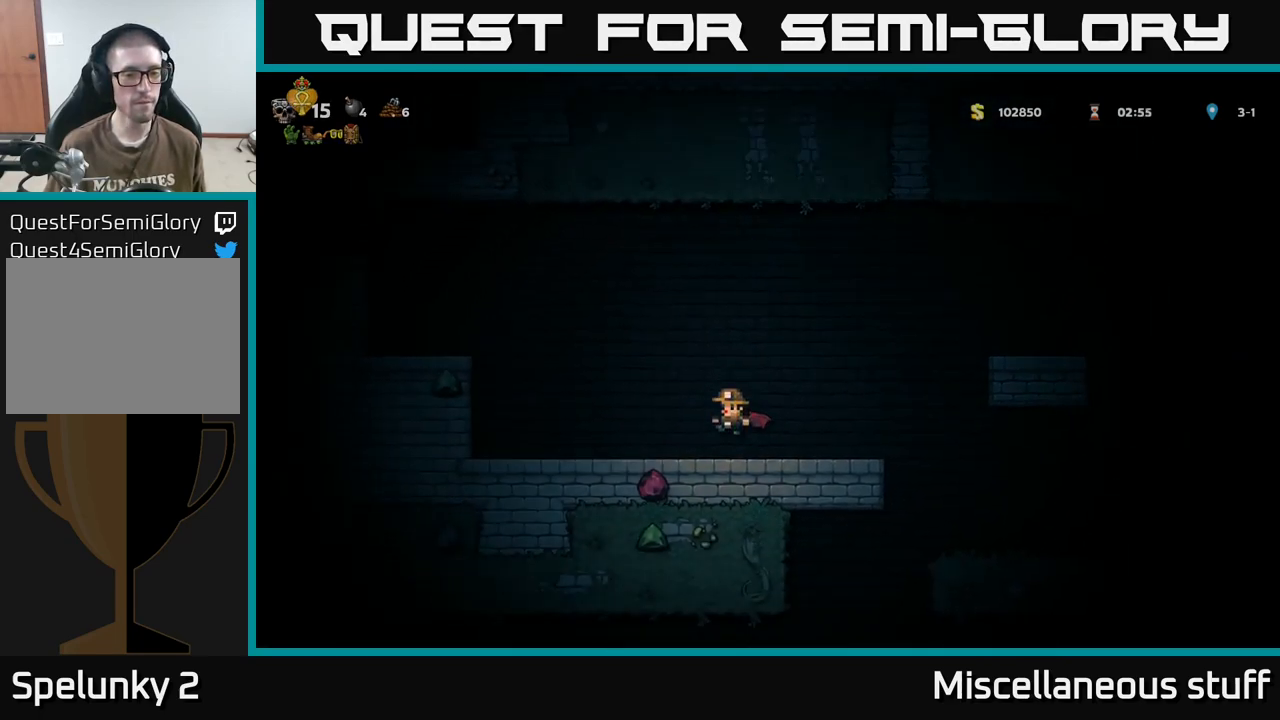
{"buttons": ["DPAD_LEFT"], "events": [[100, "A", "down"], [167, "A", "up"], [233, "A", "down"], [333, "A", "up"]]}
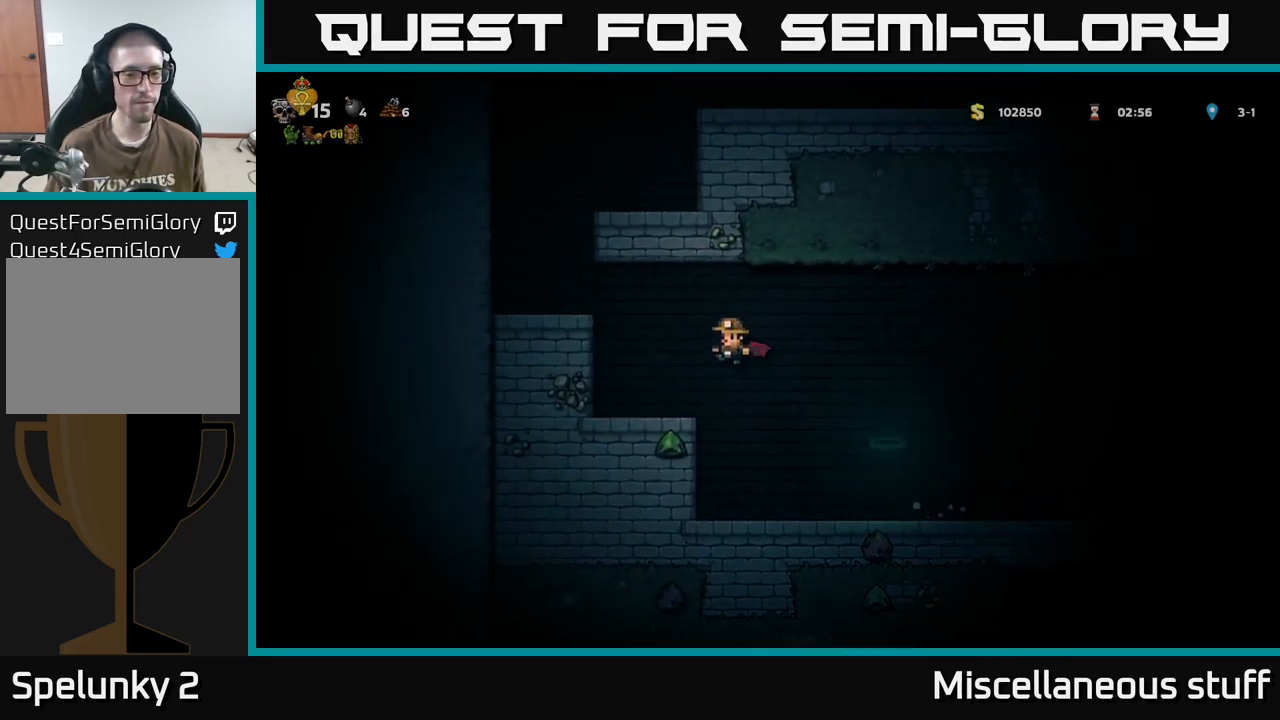
{"buttons": ["A", "DPAD_LEFT"], "events": [[50, "DPAD_LEFT", "up"], [333, "A", "down"], [333, "DPAD_LEFT", "down"], [417, "A", "up"], [467, "A", "down"]]}
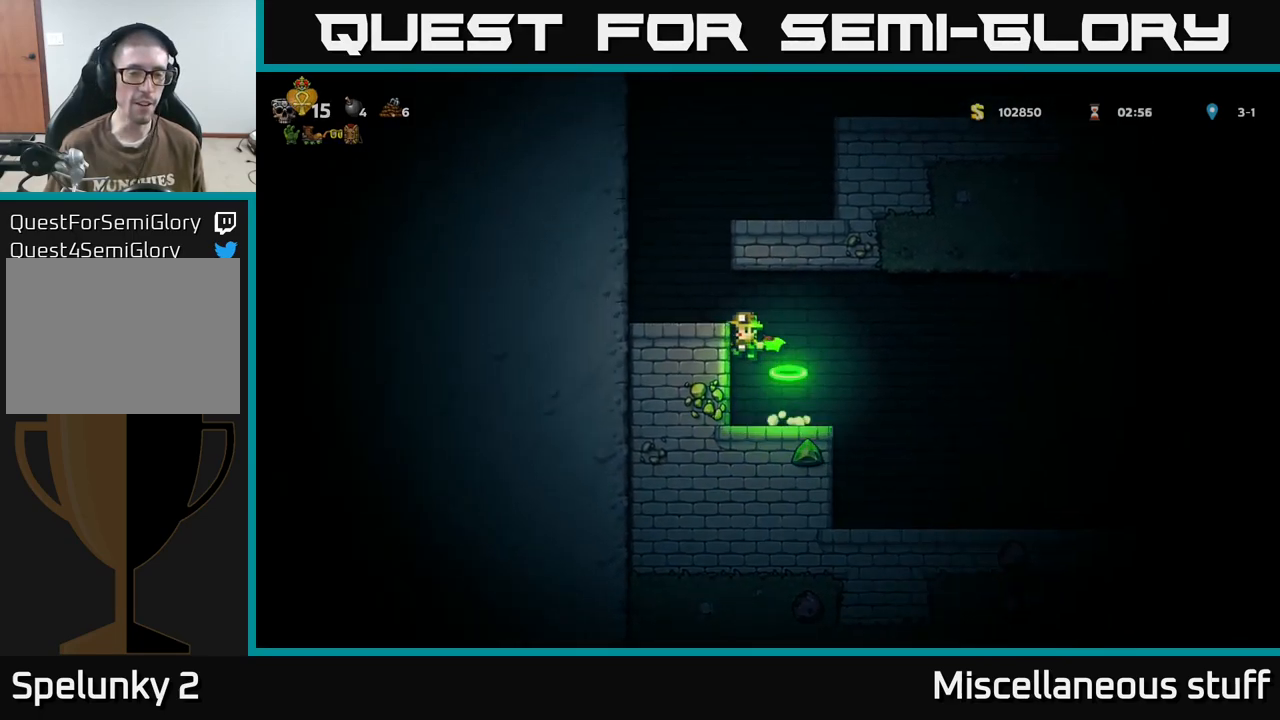
{"buttons": ["A", "DPAD_RIGHT"], "events": [[67, "A", "up"], [283, "DPAD_LEFT", "up"], [400, "A", "down"], [467, "DPAD_RIGHT", "down"]]}
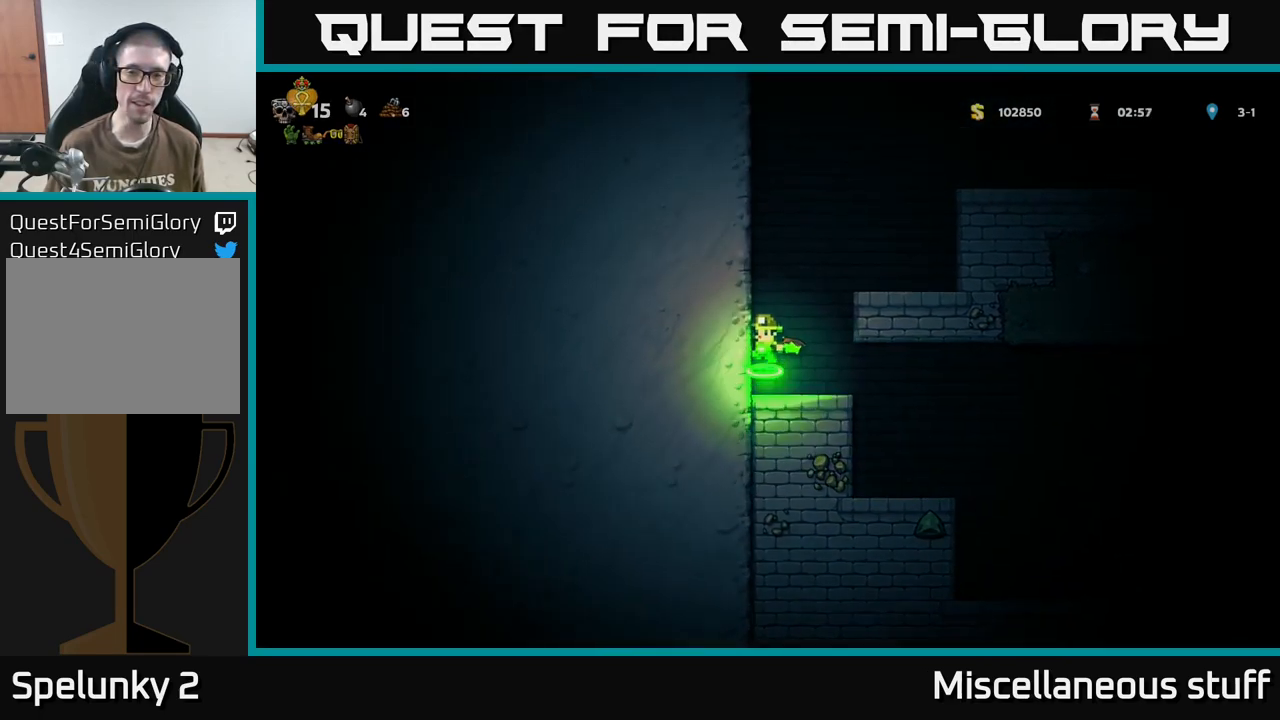
{"buttons": ["A", "DPAD_RIGHT"], "events": [[67, "A", "up"], [133, "A", "down"]]}
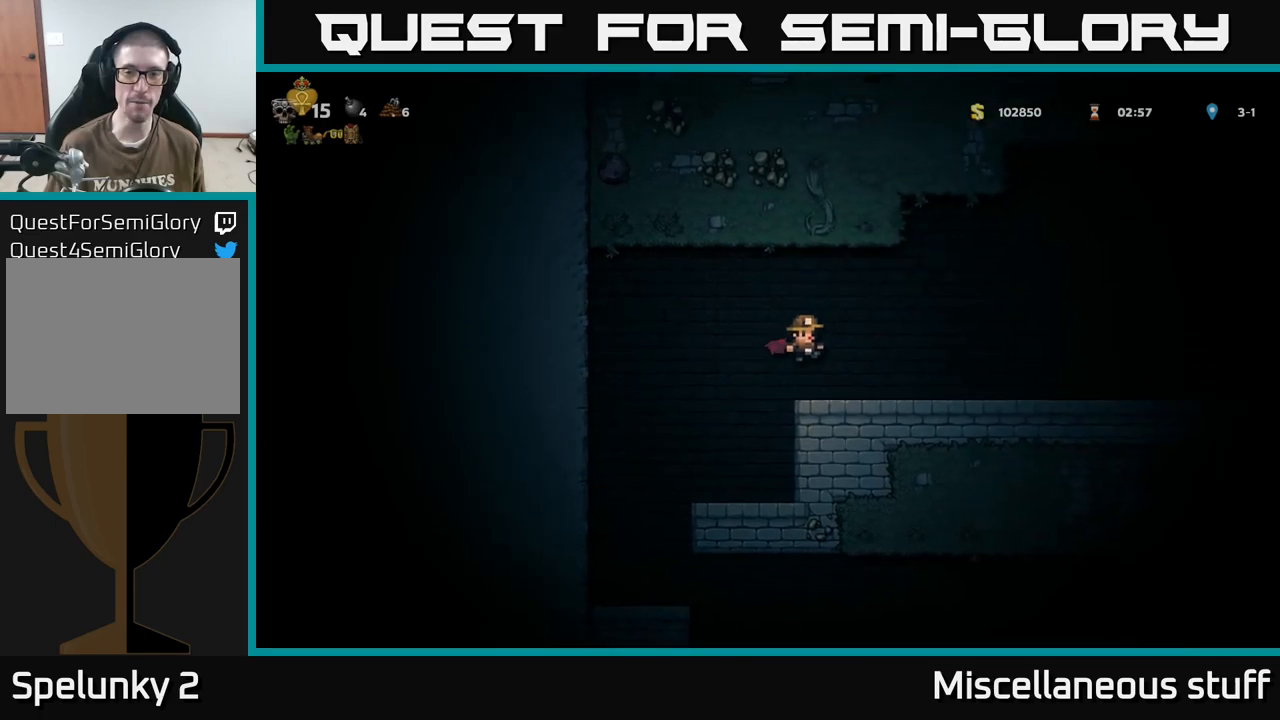
{"buttons": ["A", "DPAD_RIGHT"], "events": [[17, "A", "up"], [434, "A", "down"]]}
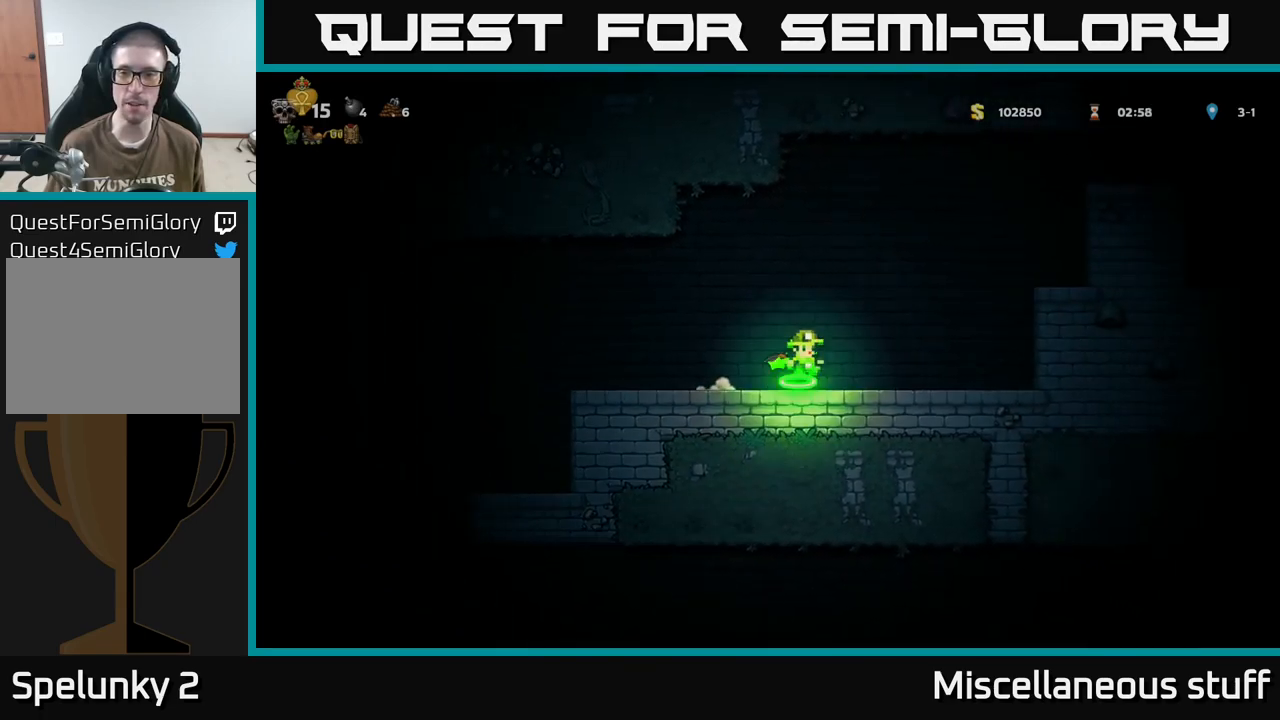
{"buttons": ["A", "DPAD_RIGHT"], "events": [[67, "A", "up"], [117, "A", "down"]]}
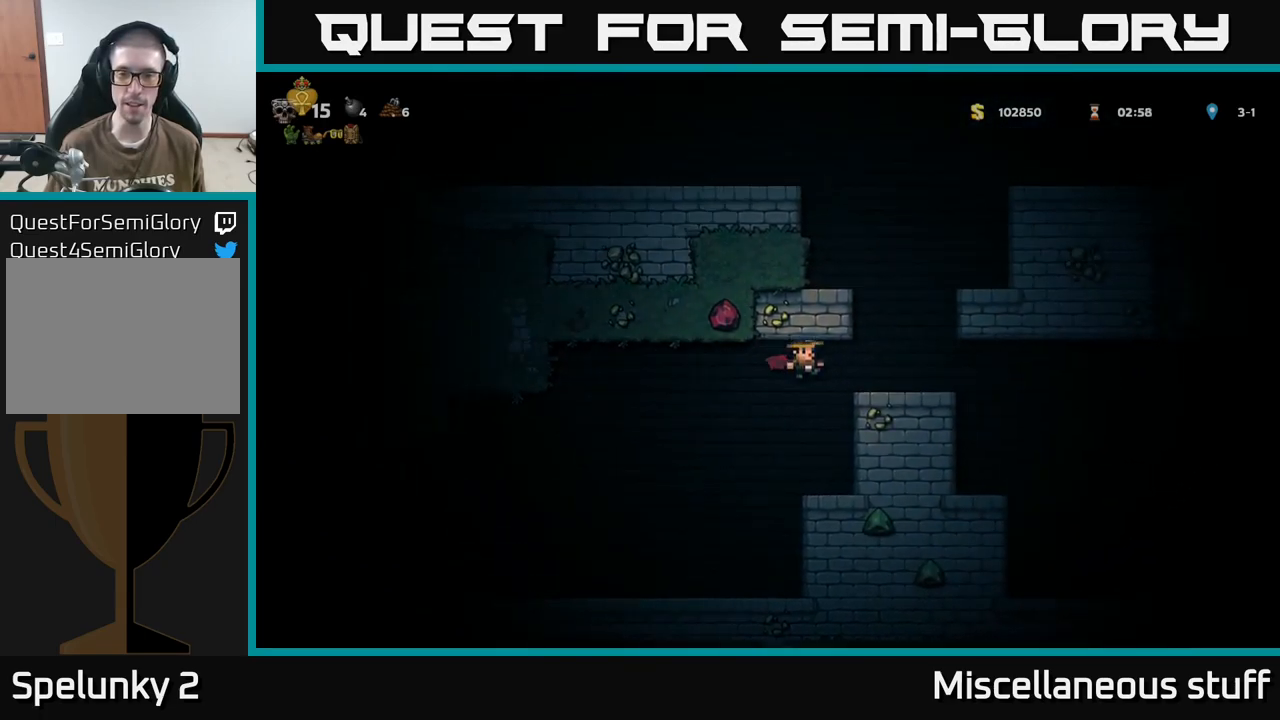
{"buttons": ["DPAD_LEFT"], "events": [[84, "A", "up"], [300, "A", "down"], [334, "DPAD_RIGHT", "up"], [384, "DPAD_LEFT", "down"], [500, "A", "up"]]}
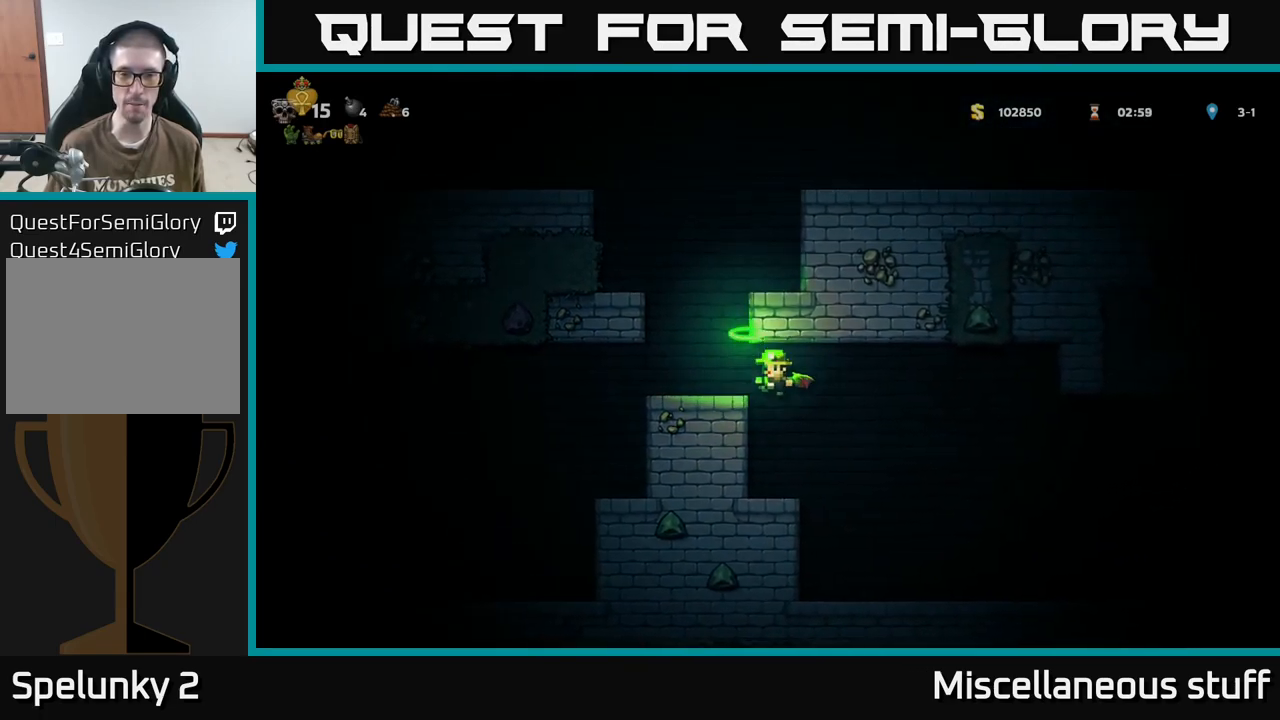
{"buttons": ["DPAD_LEFT"], "events": [[67, "DPAD_LEFT", "up"], [167, "A", "down"], [334, "A", "up"], [384, "DPAD_LEFT", "down"]]}
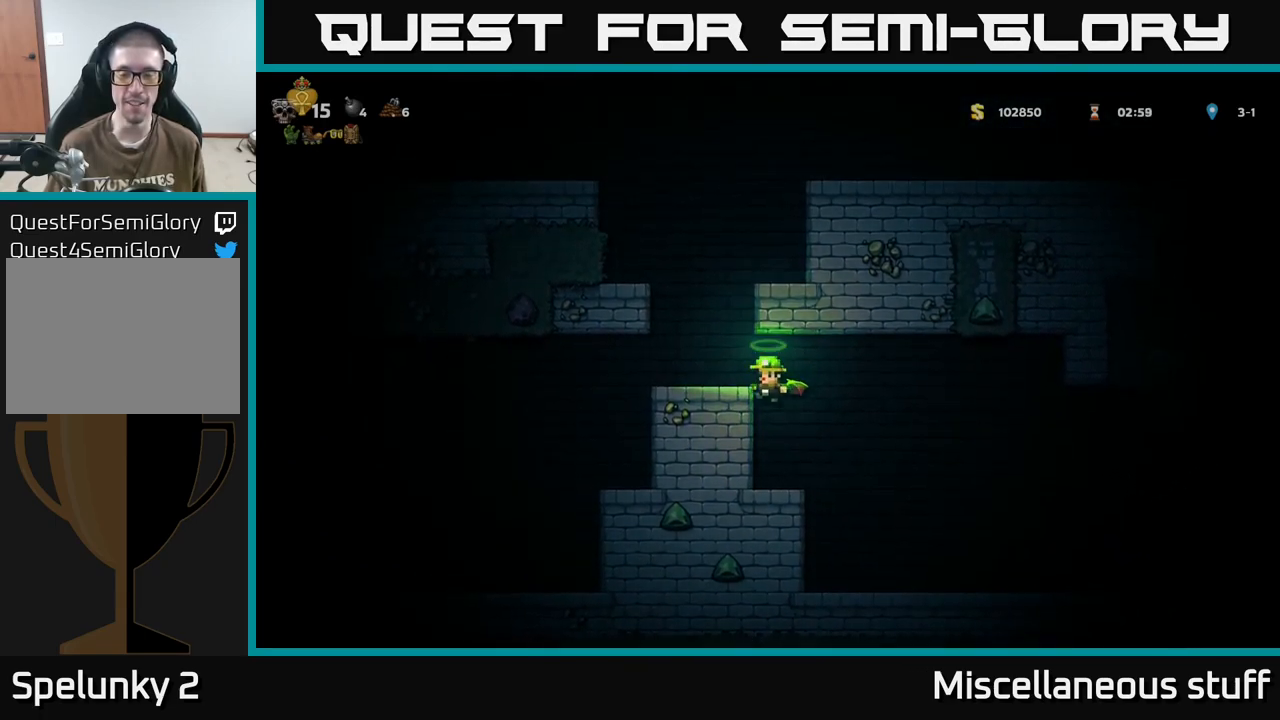
{"buttons": ["A", "DPAD_LEFT"], "events": [[50, "A", "down"], [50, "DPAD_LEFT", "up"], [150, "DPAD_RIGHT", "down"], [267, "A", "up"], [350, "A", "down"], [350, "DPAD_RIGHT", "up"], [384, "DPAD_LEFT", "down"]]}
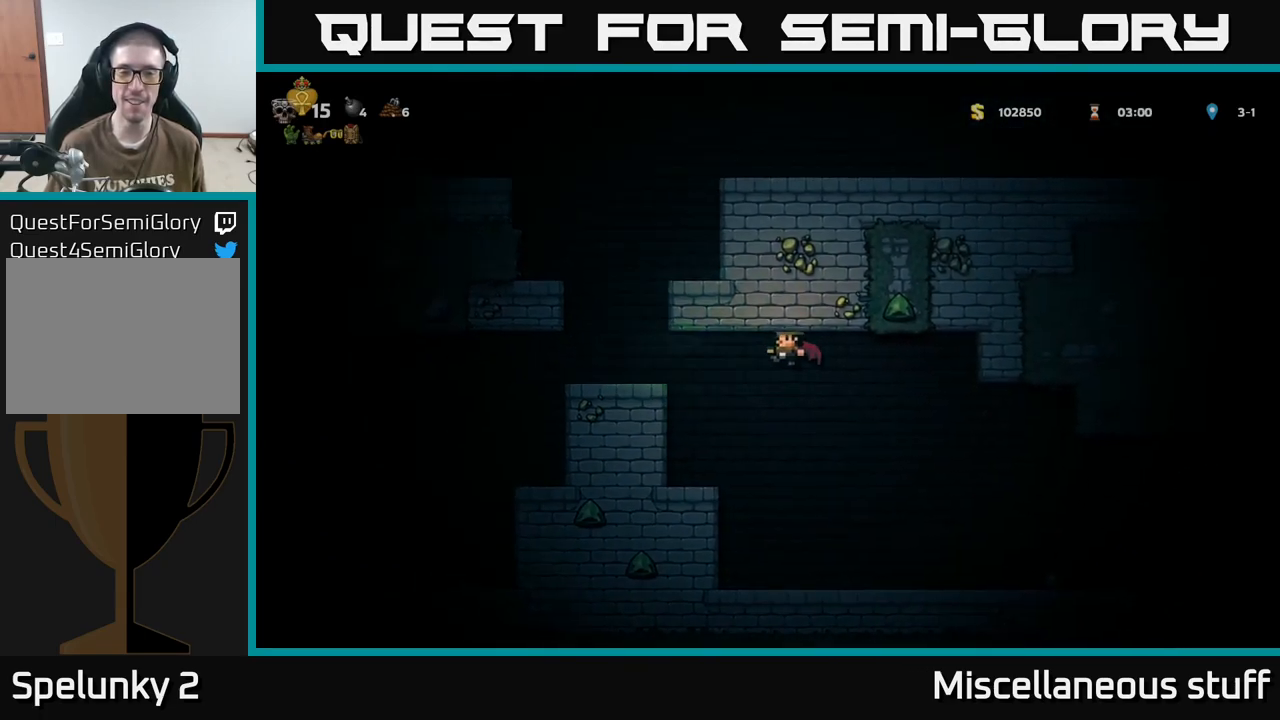
{"buttons": ["A", "DPAD_LEFT"], "events": [[267, "A", "up"], [484, "A", "down"]]}
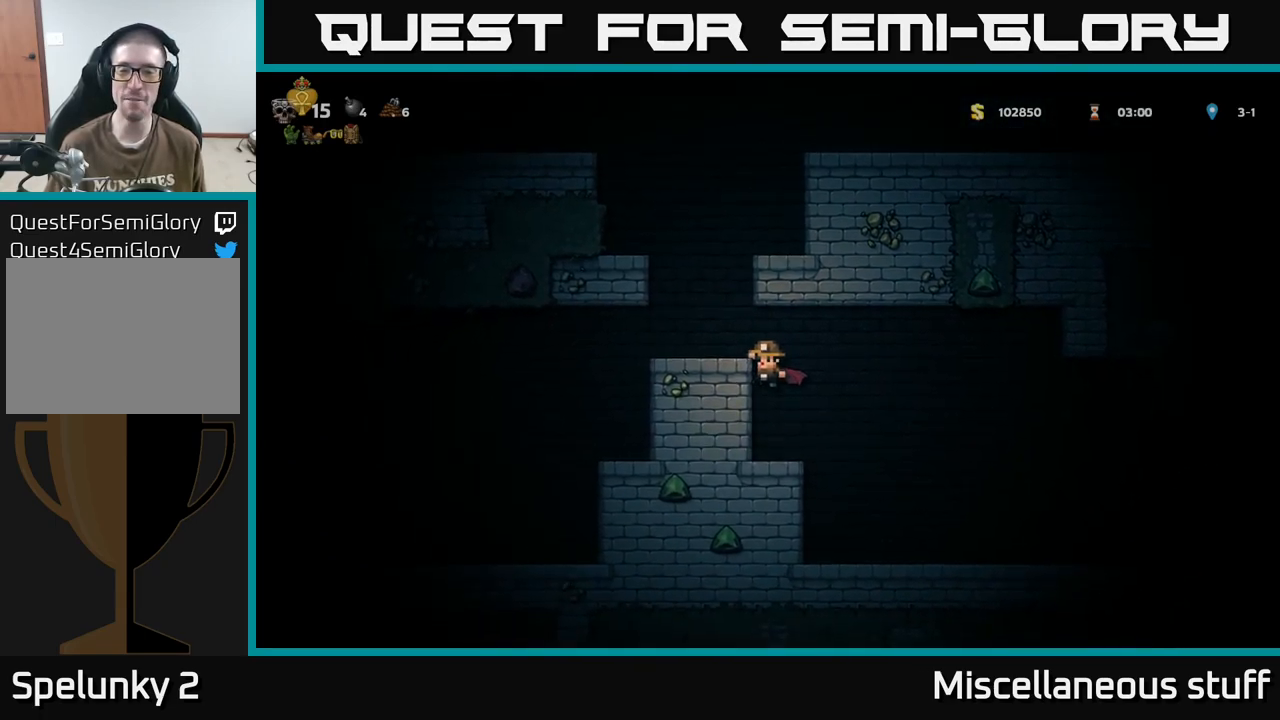
{"buttons": ["A", "DPAD_RIGHT"], "events": [[134, "A", "up"], [217, "DPAD_LEFT", "up"], [334, "A", "down"], [417, "DPAD_RIGHT", "down"]]}
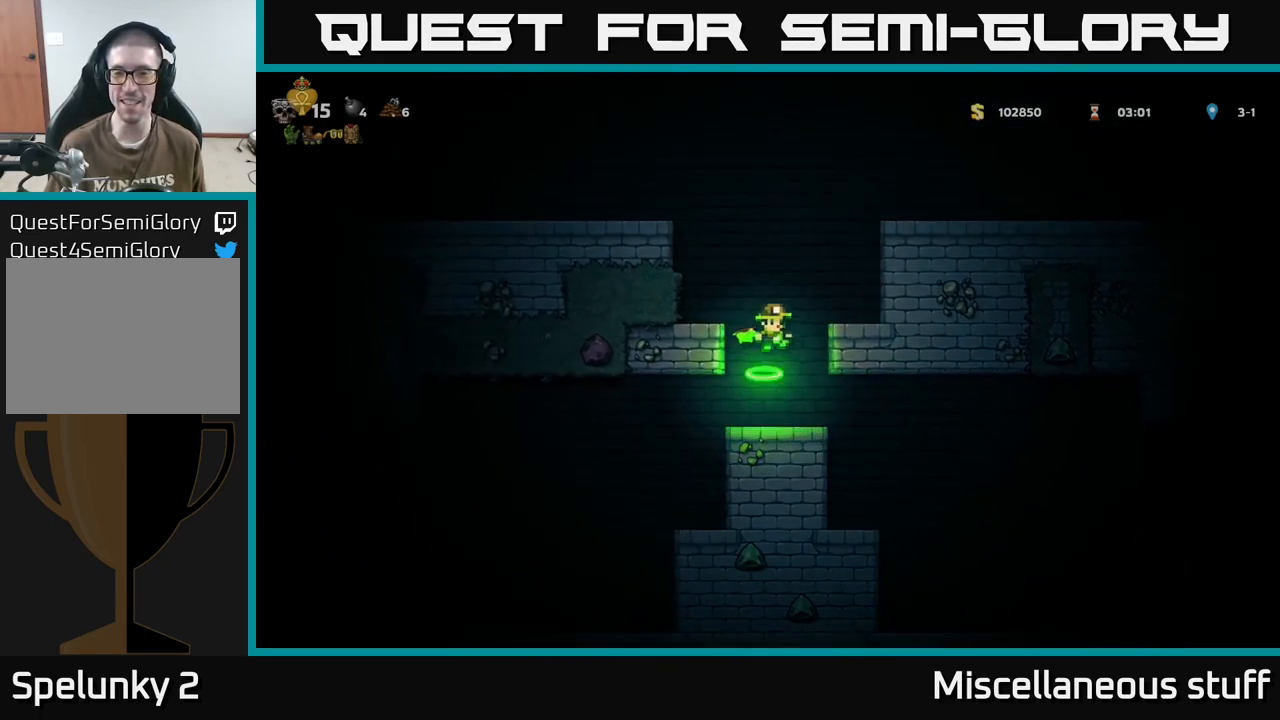
{"buttons": ["DPAD_RIGHT"], "events": [[34, "A", "up"], [117, "A", "down"], [384, "A", "up"]]}
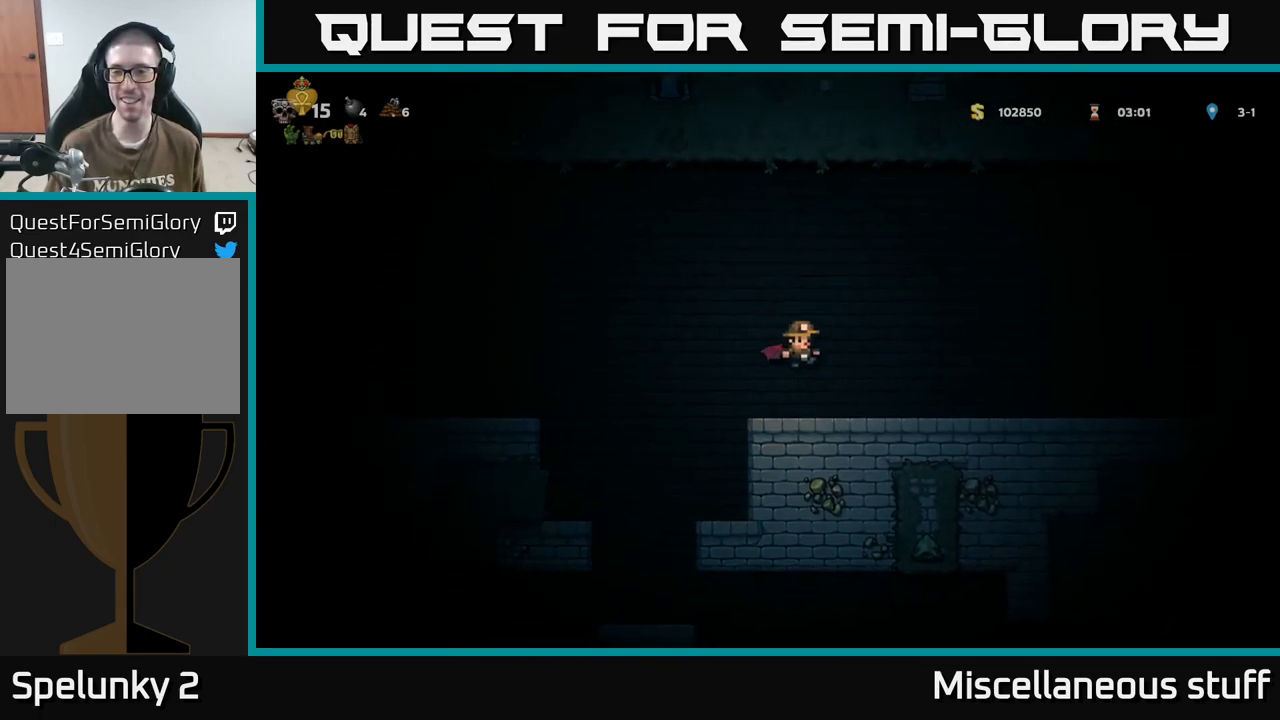
{"buttons": ["A", "DPAD_RIGHT"], "events": [[500, "A", "down"]]}
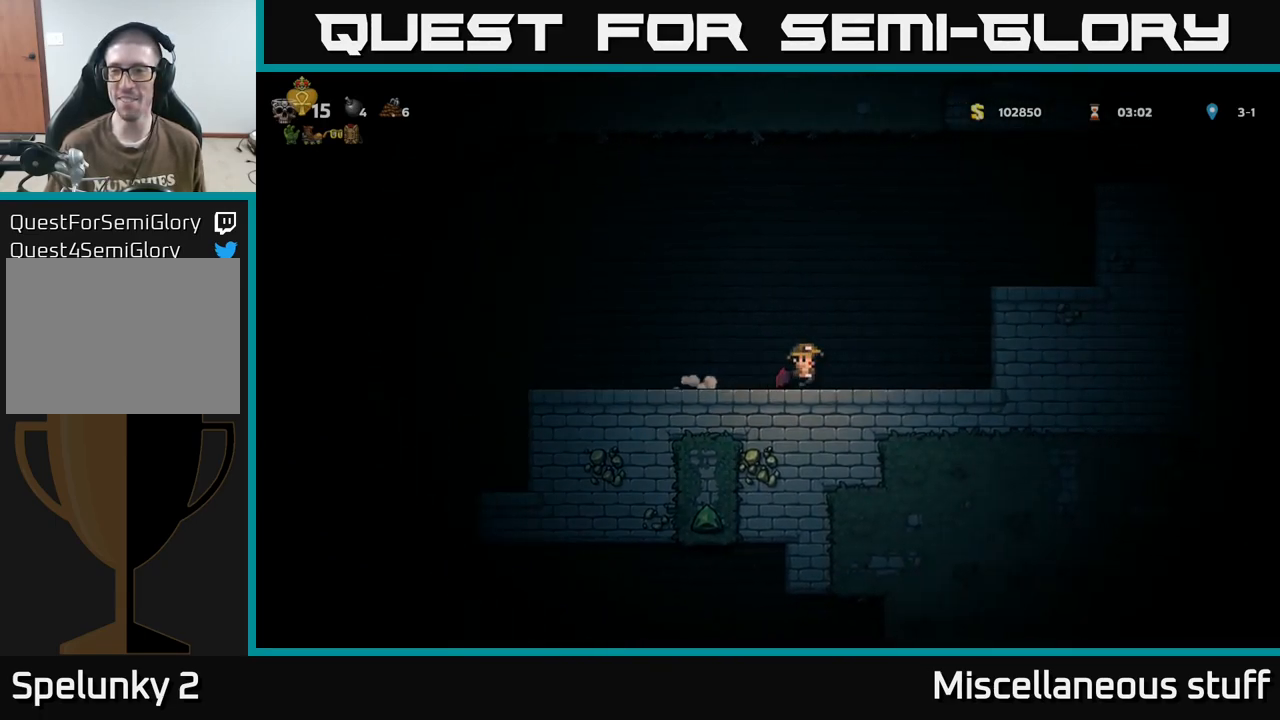
{"buttons": ["A", "DPAD_RIGHT"], "events": [[134, "A", "up"], [184, "A", "down"]]}
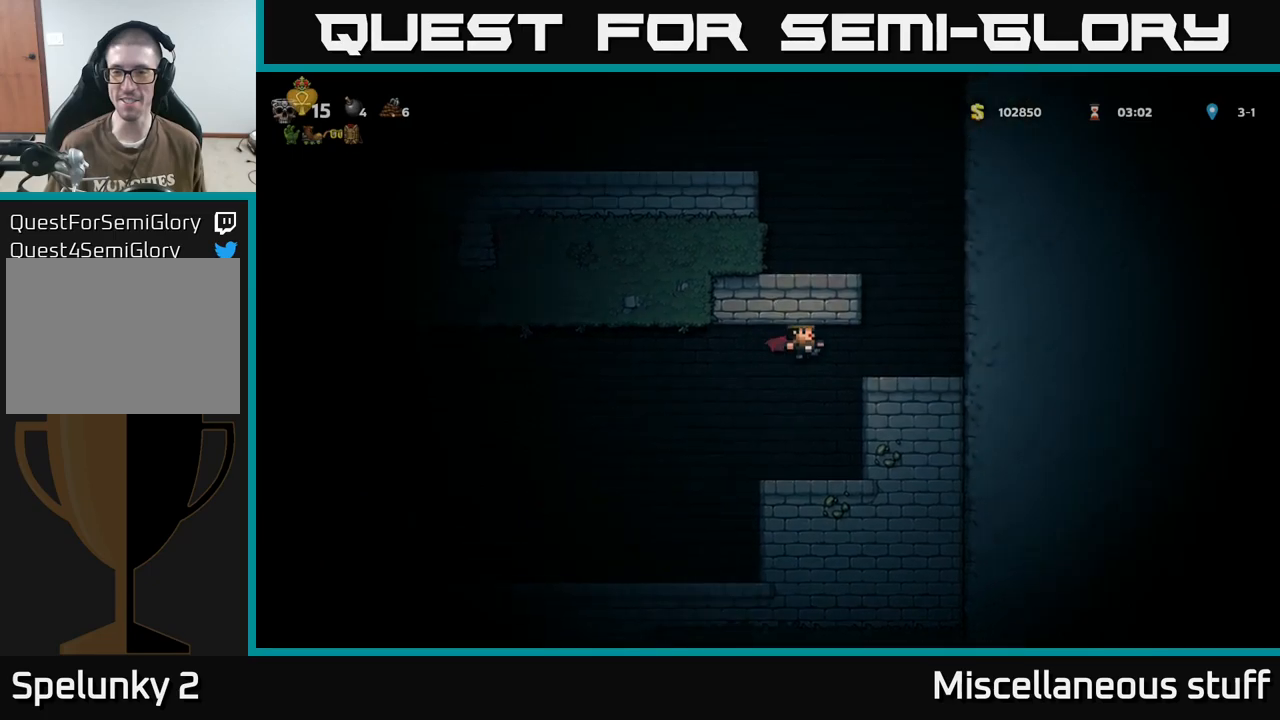
{"buttons": ["A", "DPAD_LEFT"], "events": [[83, "A", "up"], [316, "DPAD_RIGHT", "up"], [383, "A", "down"], [400, "DPAD_LEFT", "down"]]}
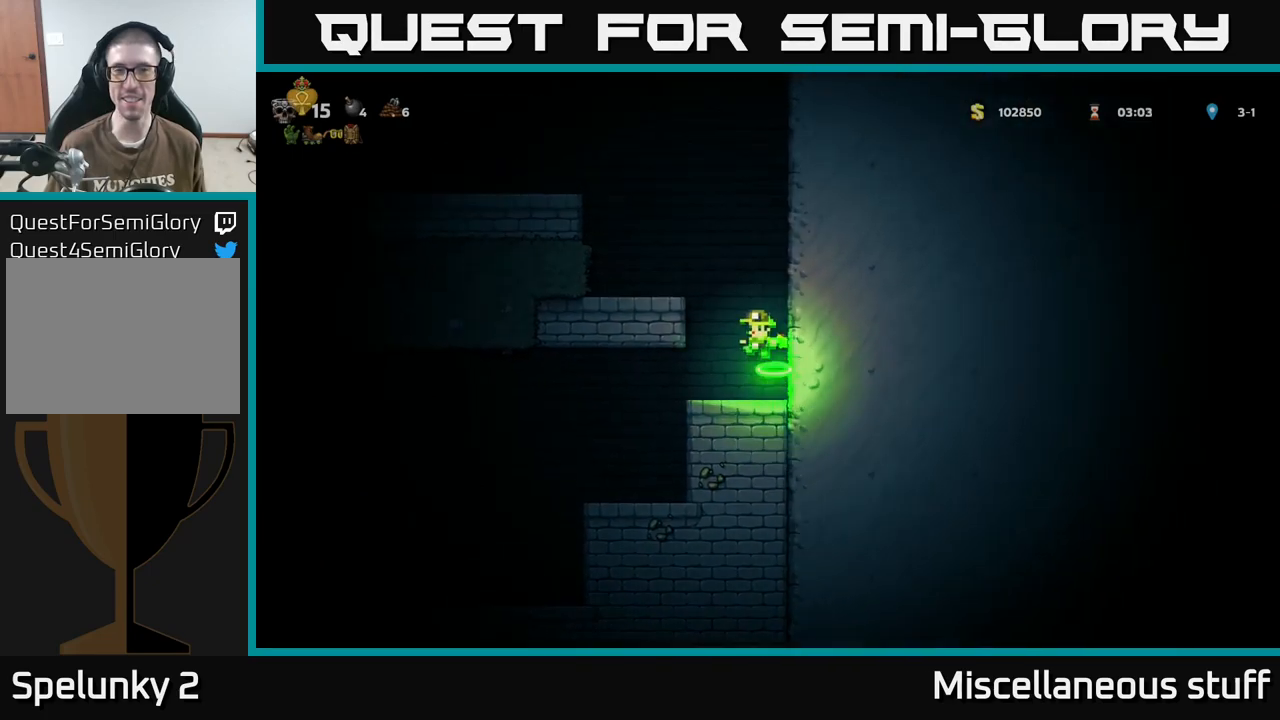
{"buttons": ["DPAD_LEFT"], "events": [[50, "A", "up"], [133, "A", "down"], [383, "A", "up"]]}
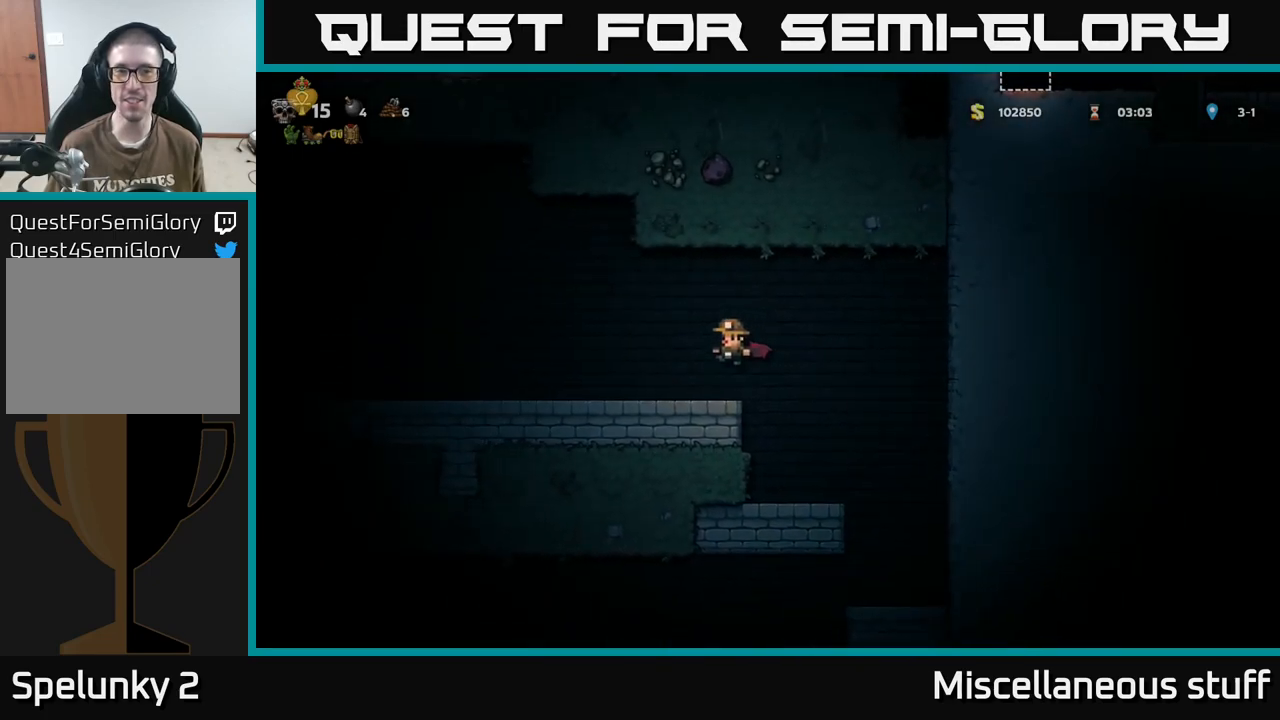
{"buttons": ["DPAD_LEFT"], "events": []}
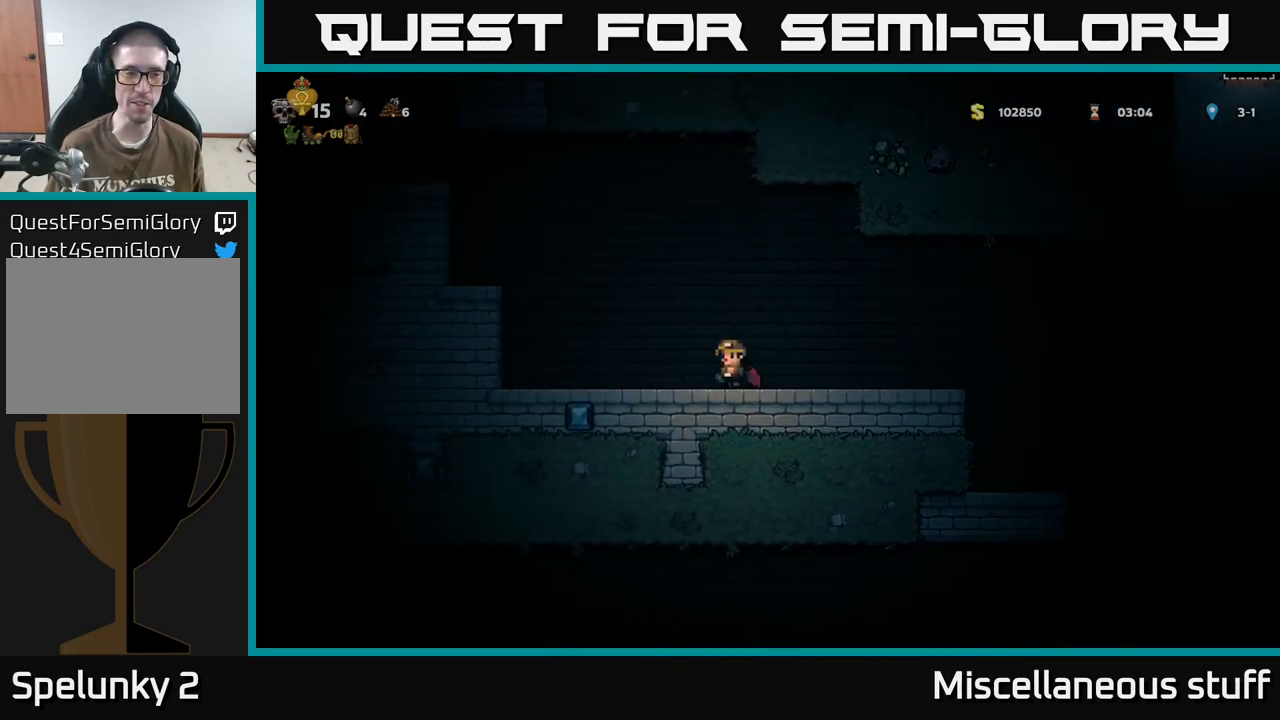
{"buttons": ["A", "DPAD_LEFT"], "events": [[50, "A", "down"], [166, "A", "up"], [200, "A", "down"]]}
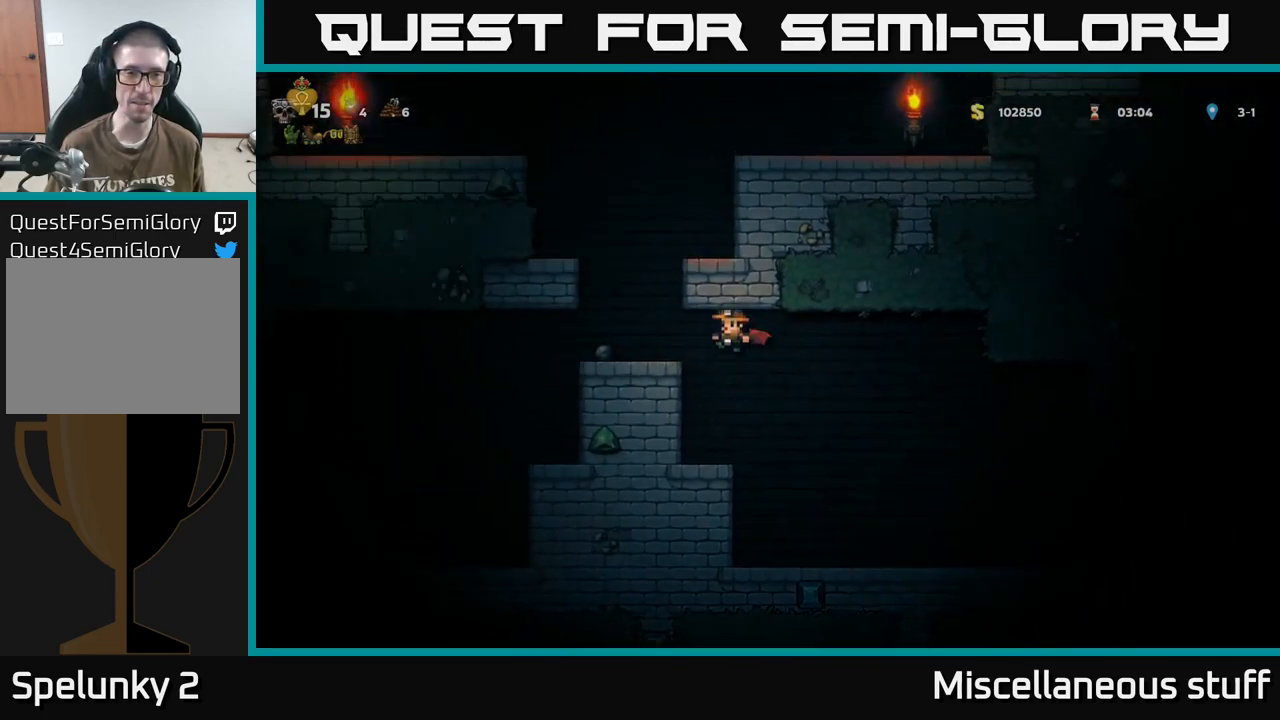
{"buttons": ["DPAD_RIGHT"], "events": [[66, "A", "up"], [216, "DPAD_LEFT", "up"], [300, "A", "down"], [316, "DPAD_RIGHT", "down"], [450, "A", "up"]]}
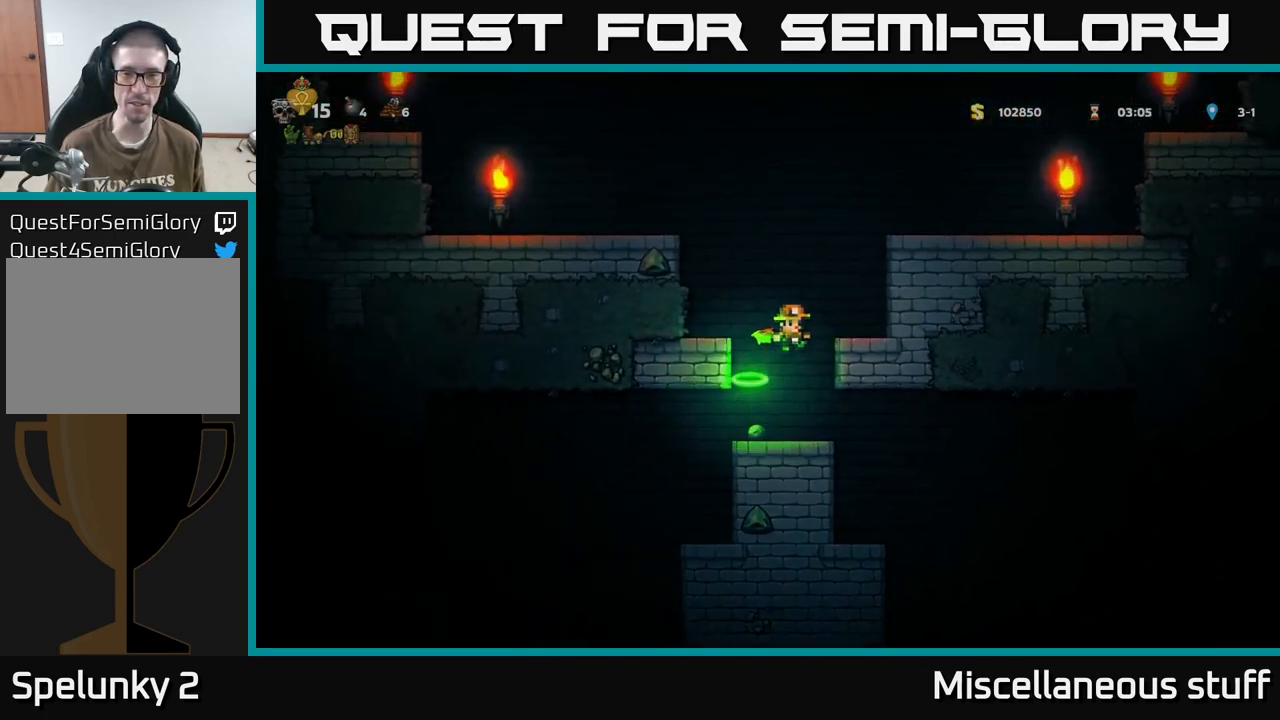
{"buttons": ["DPAD_RIGHT"], "events": [[16, "A", "down"], [266, "A", "up"]]}
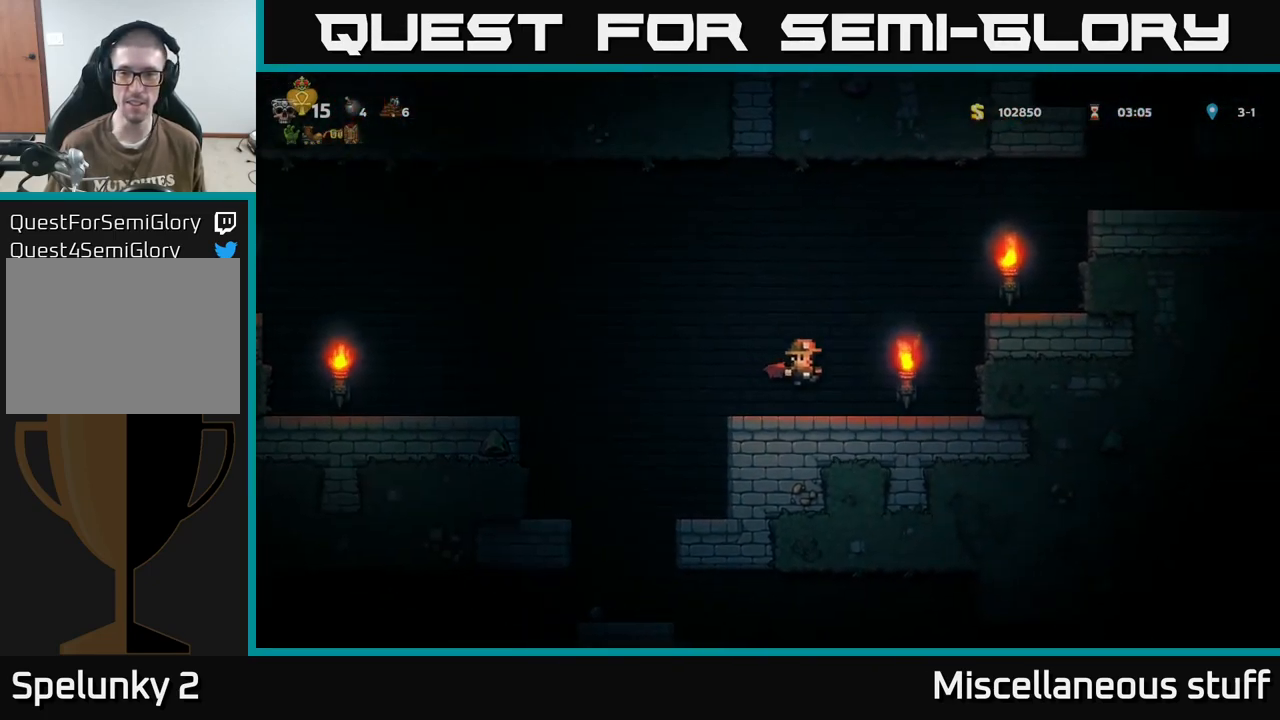
{"buttons": ["A", "DPAD_RIGHT"], "events": [[133, "A", "down"], [233, "A", "up"], [266, "A", "down"]]}
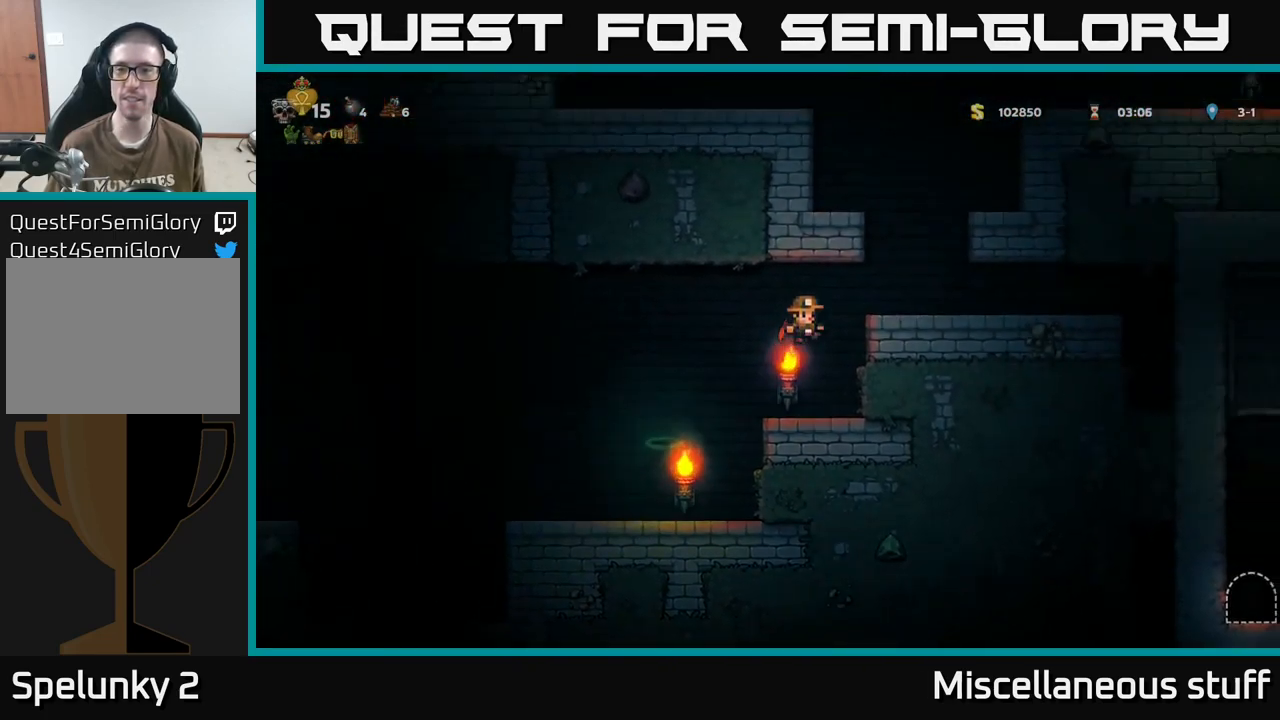
{"buttons": ["DPAD_LEFT"], "events": [[116, "A", "up"], [350, "DPAD_RIGHT", "up"], [400, "DPAD_LEFT", "down"]]}
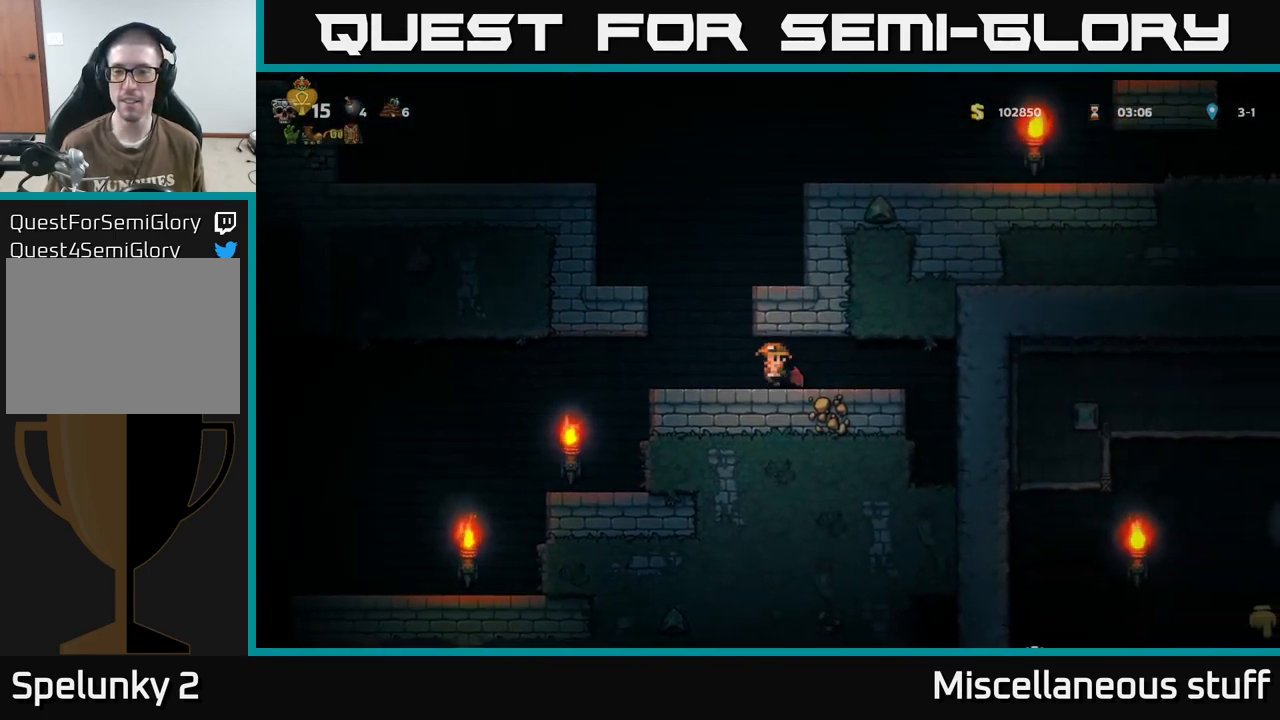
{"buttons": ["A", "DPAD_RIGHT"], "events": [[100, "A", "down"], [133, "DPAD_LEFT", "up"], [183, "DPAD_RIGHT", "down"], [283, "A", "up"], [333, "A", "down"]]}
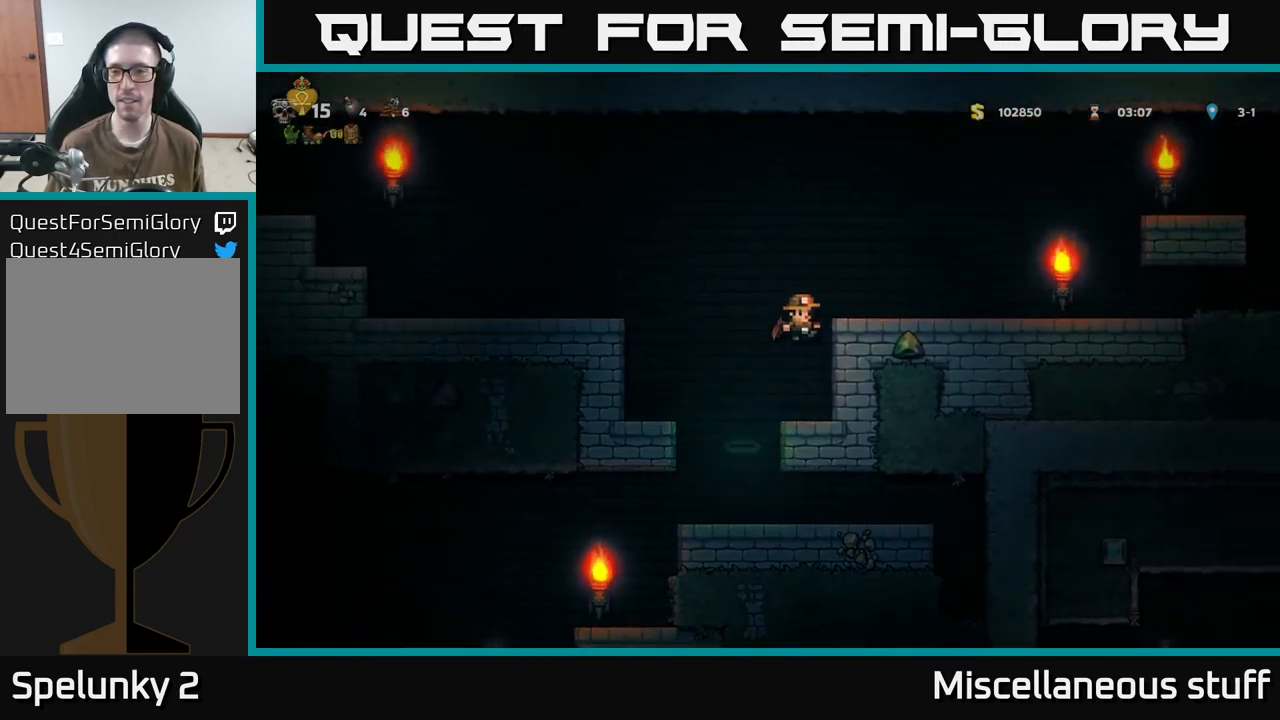
{"buttons": ["DPAD_RIGHT"], "events": [[116, "A", "up"]]}